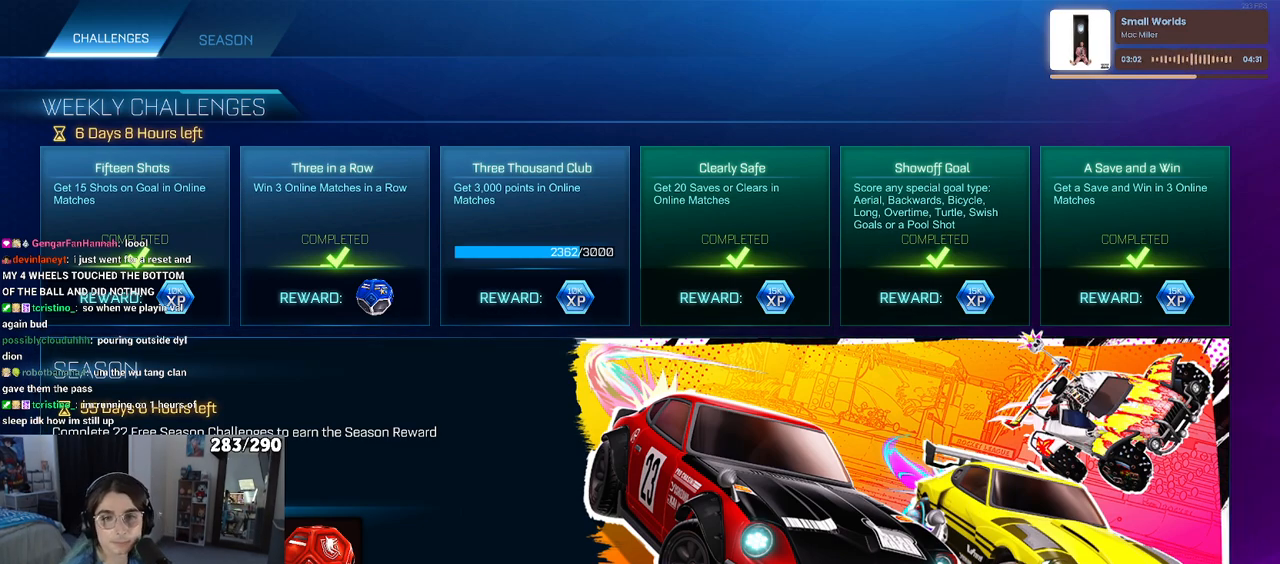
Gameplay with a controller (PlayStation layout); each line is a JSON object with the inputs held at the frame after it. "events" lists button and stick changes between this image and that frame as [ms after this image, input, new state], when the widget could be followed in between.
{"buttons": [], "left_stick": "center", "right_stick": "center", "events": [[67, "CIRCLE", "down"], [133, "CIRCLE", "up"], [217, "CIRCLE", "down"], [283, "CIRCLE", "up"]]}
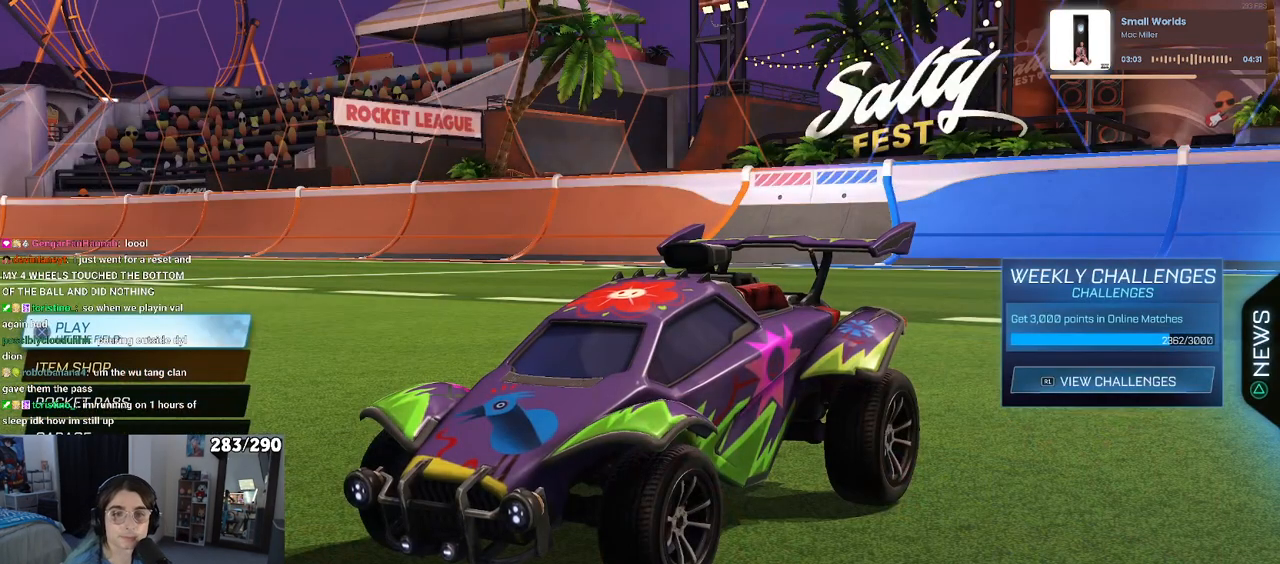
{"buttons": [], "left_stick": "center", "right_stick": "center", "events": [[417, "CROSS", "down"], [500, "CROSS", "up"]]}
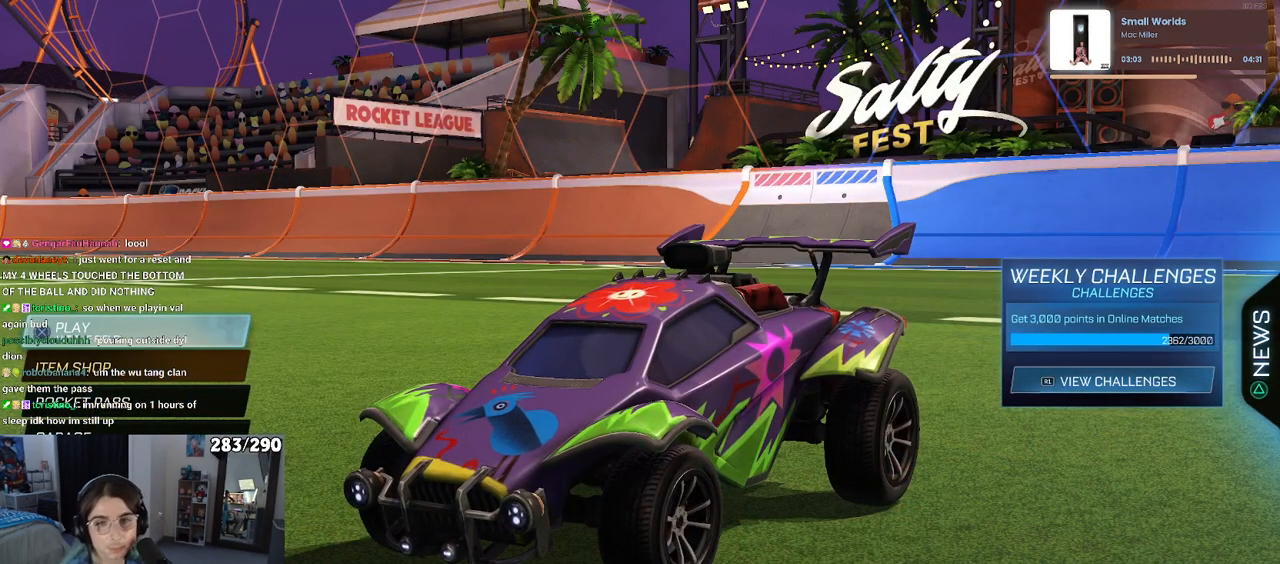
{"buttons": [], "left_stick": "center", "right_stick": "center", "events": [[267, "DPAD_DOWN", "down"], [300, "DPAD_DOWN", "up"]]}
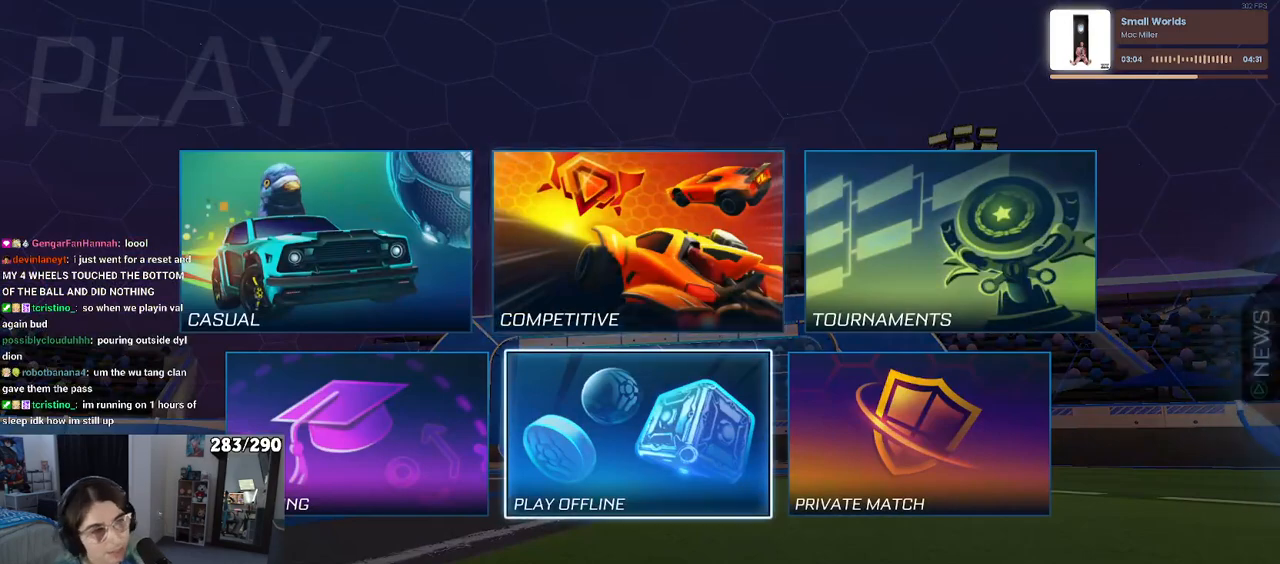
{"buttons": [], "left_stick": "center", "right_stick": "center", "events": [[17, "DPAD_UP", "down"], [133, "CROSS", "down"], [133, "DPAD_UP", "up"], [250, "CROSS", "up"]]}
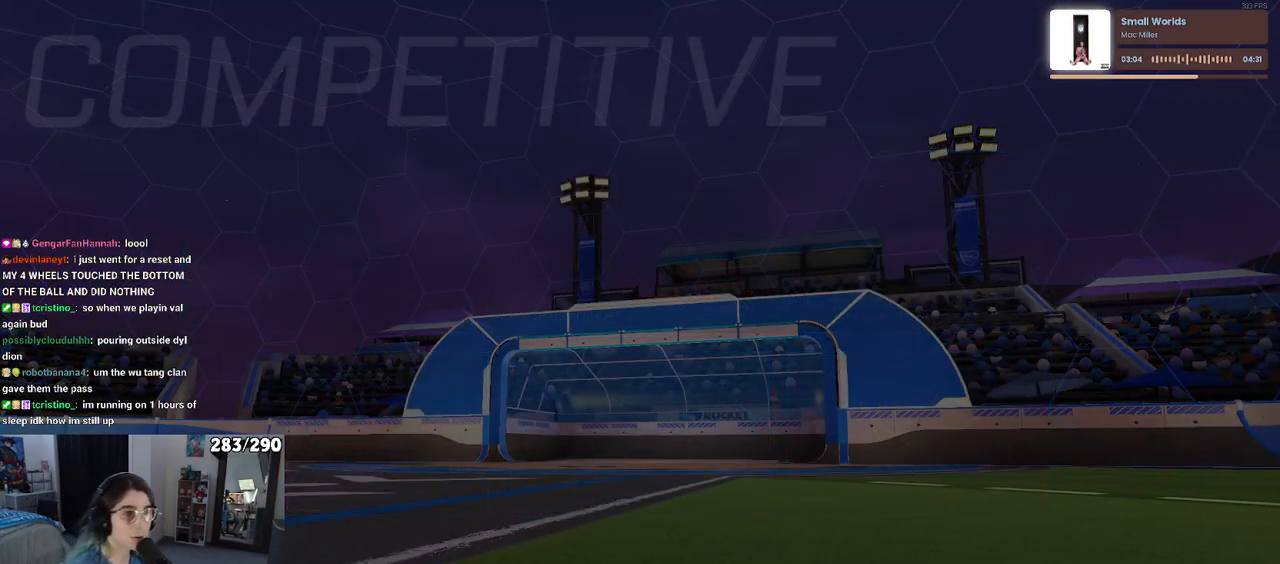
{"buttons": [], "left_stick": "center", "right_stick": "center", "events": []}
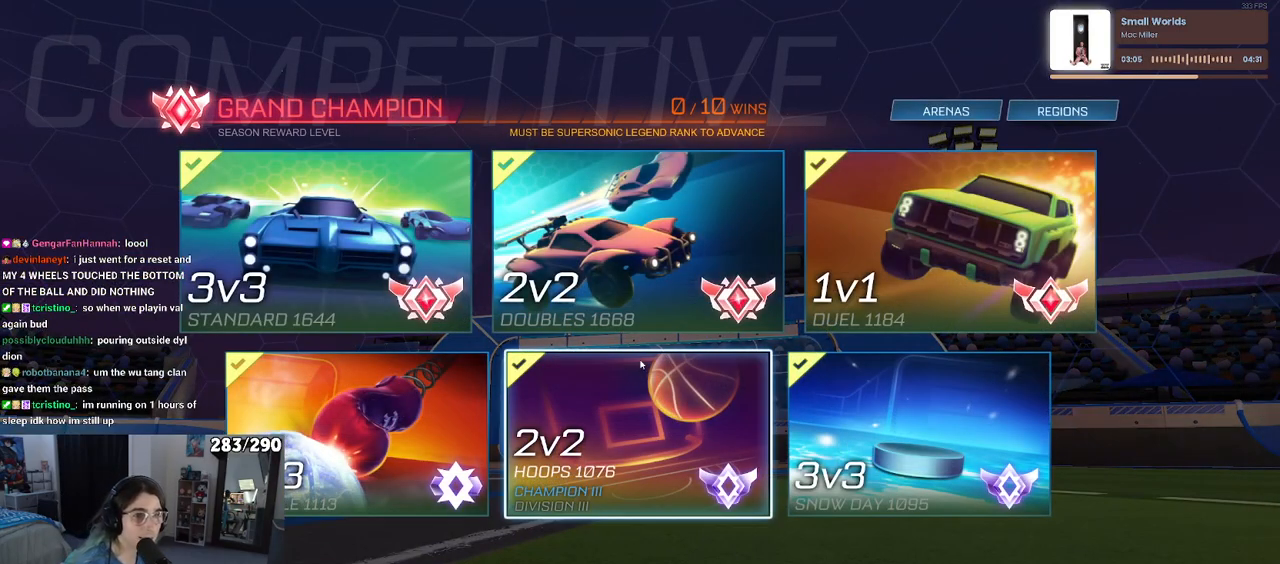
{"buttons": [], "left_stick": "center", "right_stick": "center", "events": [[217, "DPAD_DOWN", "down"], [333, "DPAD_DOWN", "up"]]}
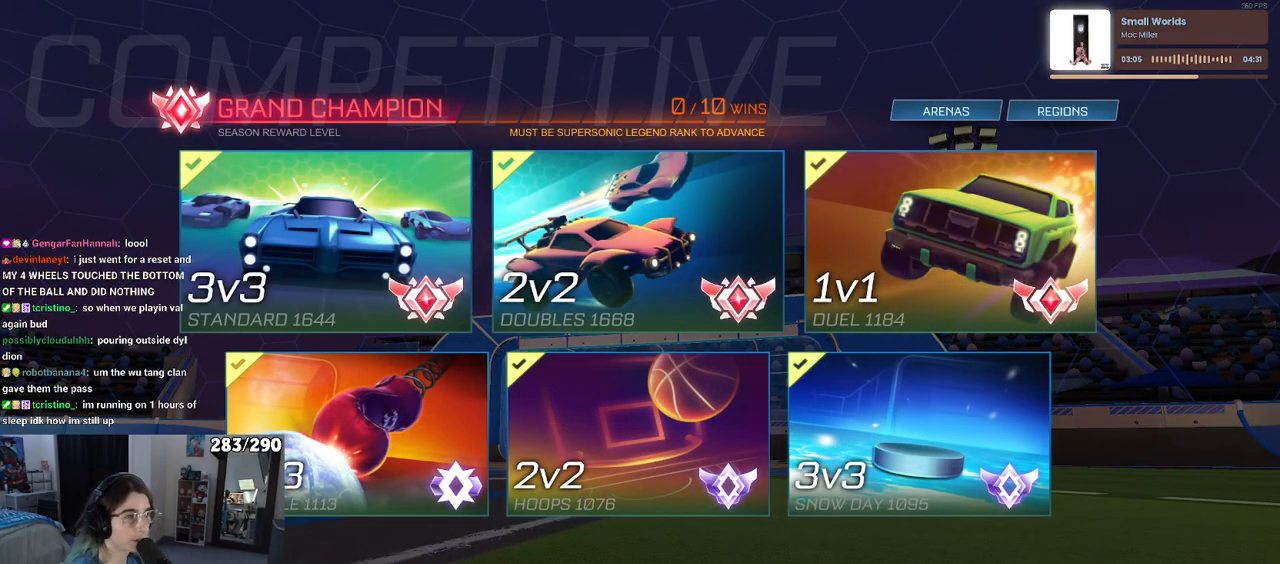
{"buttons": [], "left_stick": "center", "right_stick": "center", "events": []}
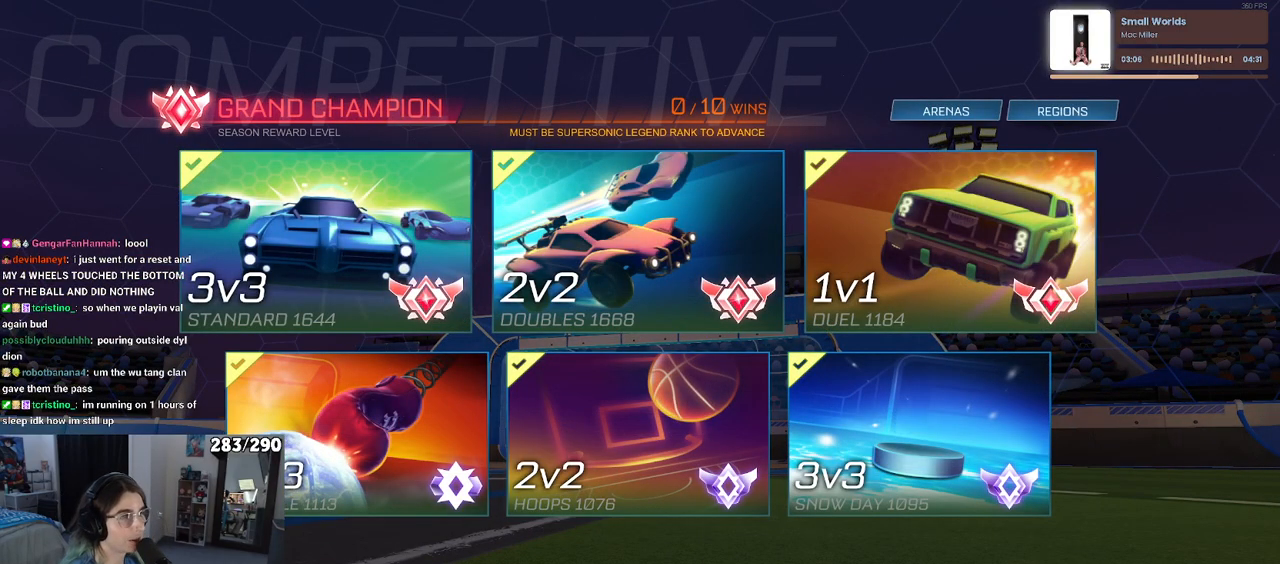
{"buttons": ["CROSS"], "left_stick": "center", "right_stick": "center", "events": [[467, "CROSS", "down"]]}
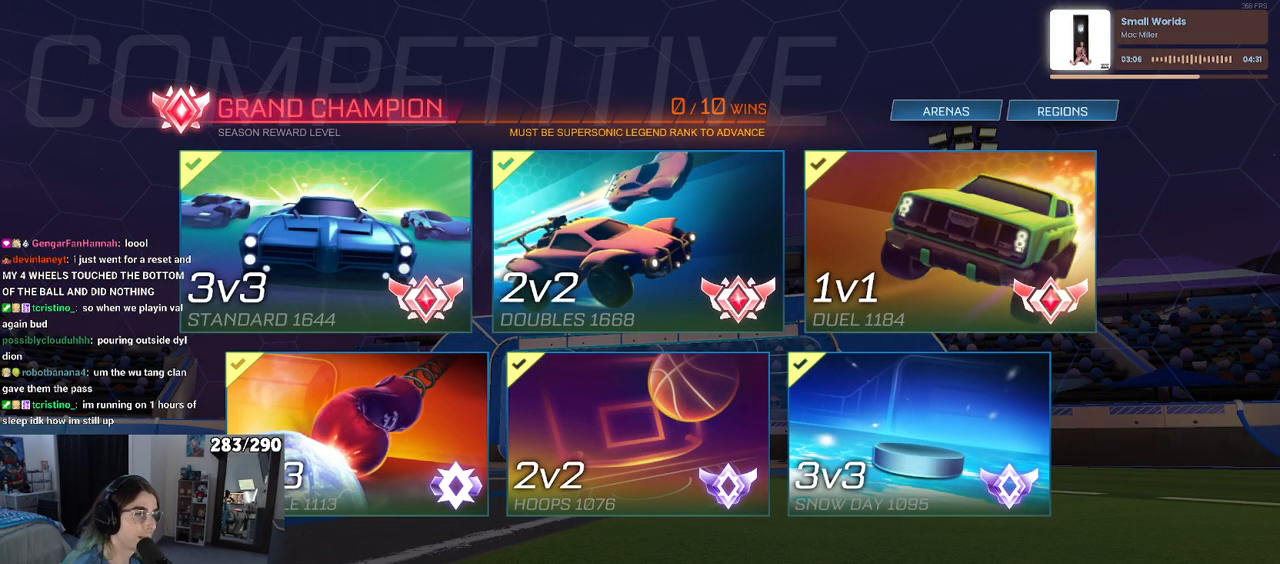
{"buttons": ["CROSS"], "left_stick": "center", "right_stick": "center", "events": [[67, "CROSS", "up"], [417, "CROSS", "down"]]}
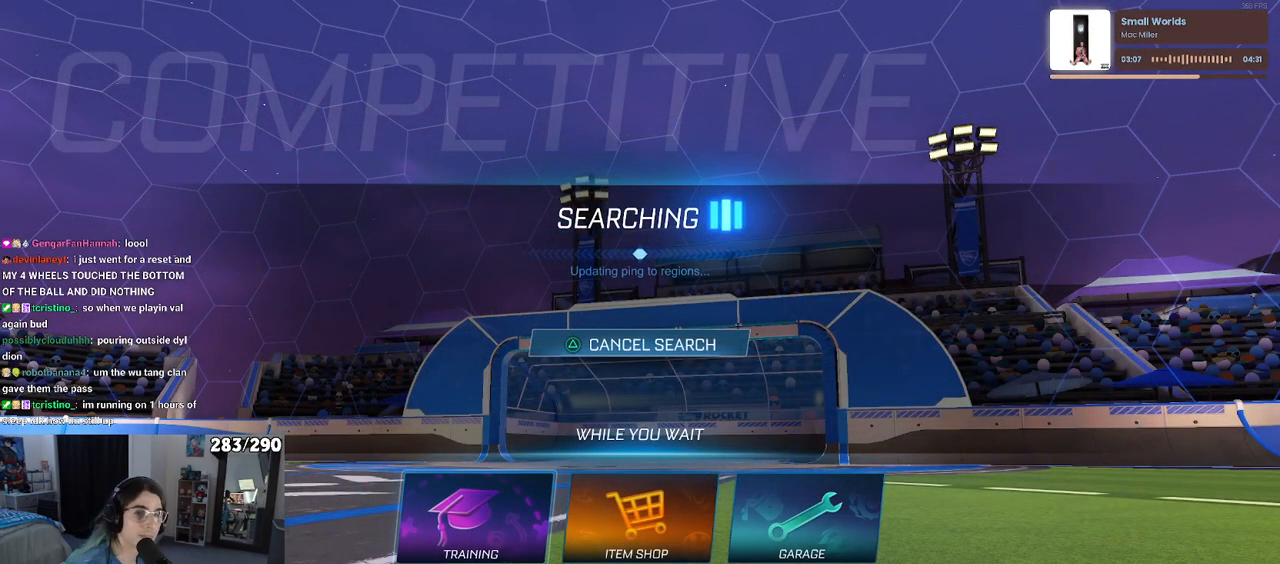
{"buttons": [], "left_stick": "center", "right_stick": "center", "events": [[67, "CROSS", "up"], [133, "CROSS", "down"], [250, "CROSS", "up"], [317, "CROSS", "down"], [433, "CROSS", "up"]]}
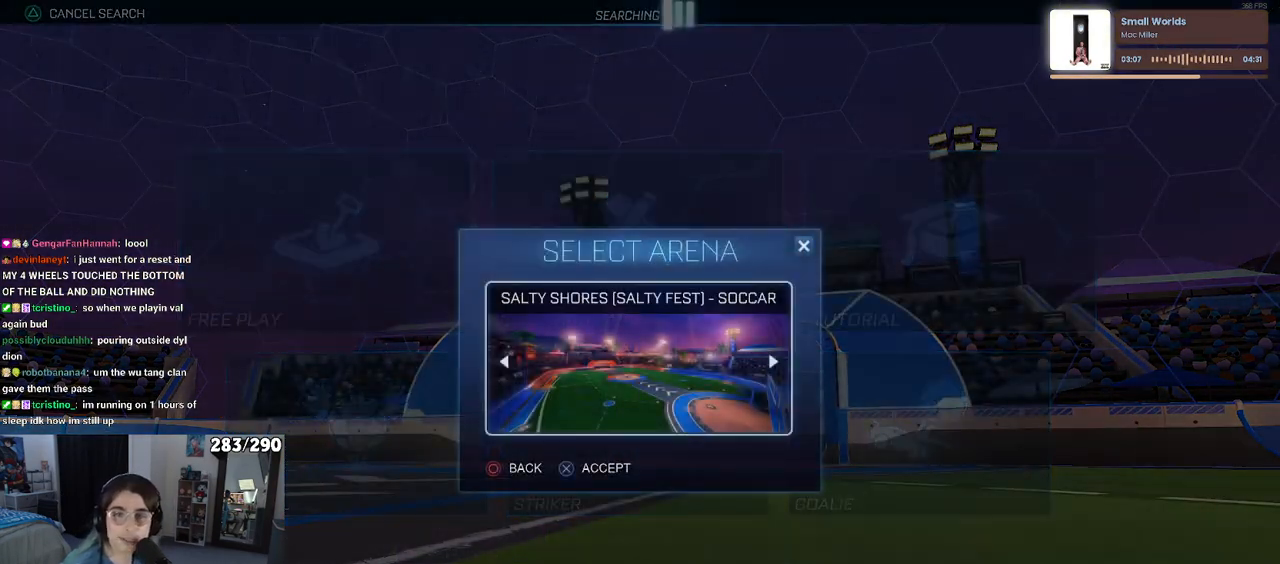
{"buttons": [], "left_stick": "center", "right_stick": "center", "events": [[17, "CROSS", "down"], [150, "CROSS", "up"]]}
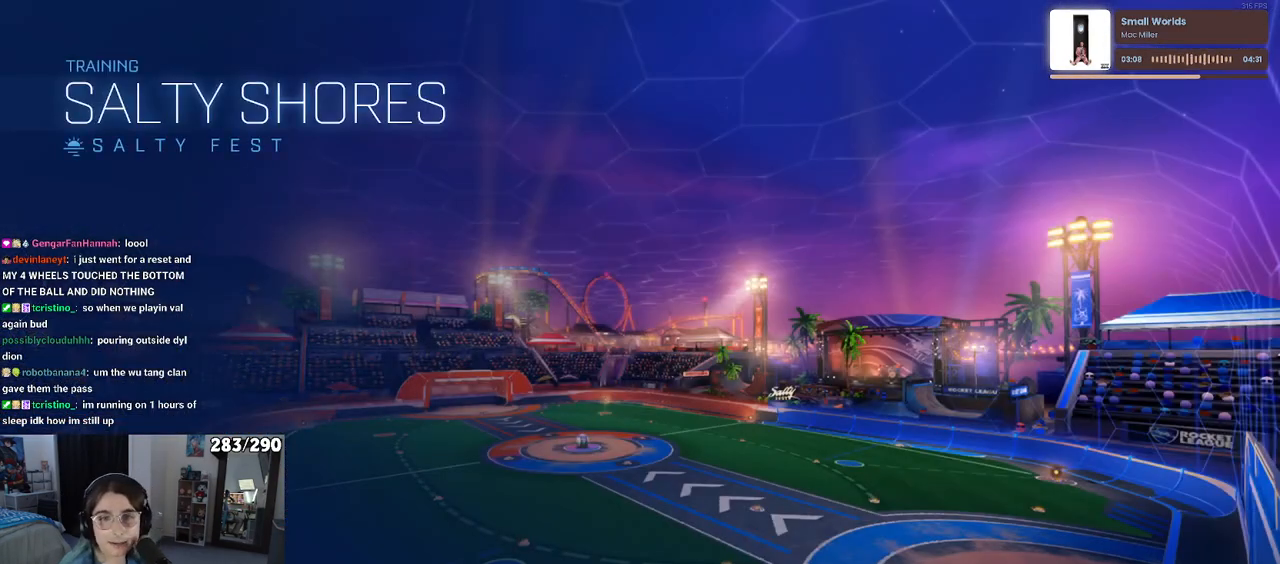
{"buttons": [], "left_stick": "center", "right_stick": "center", "events": []}
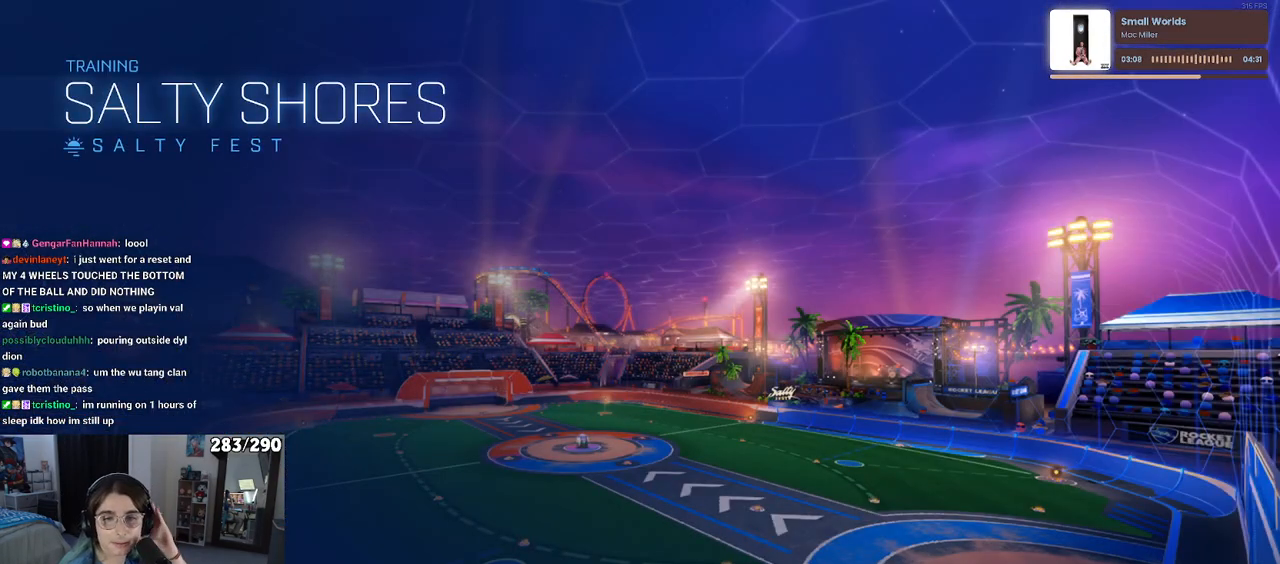
{"buttons": [], "left_stick": "center", "right_stick": "center", "events": []}
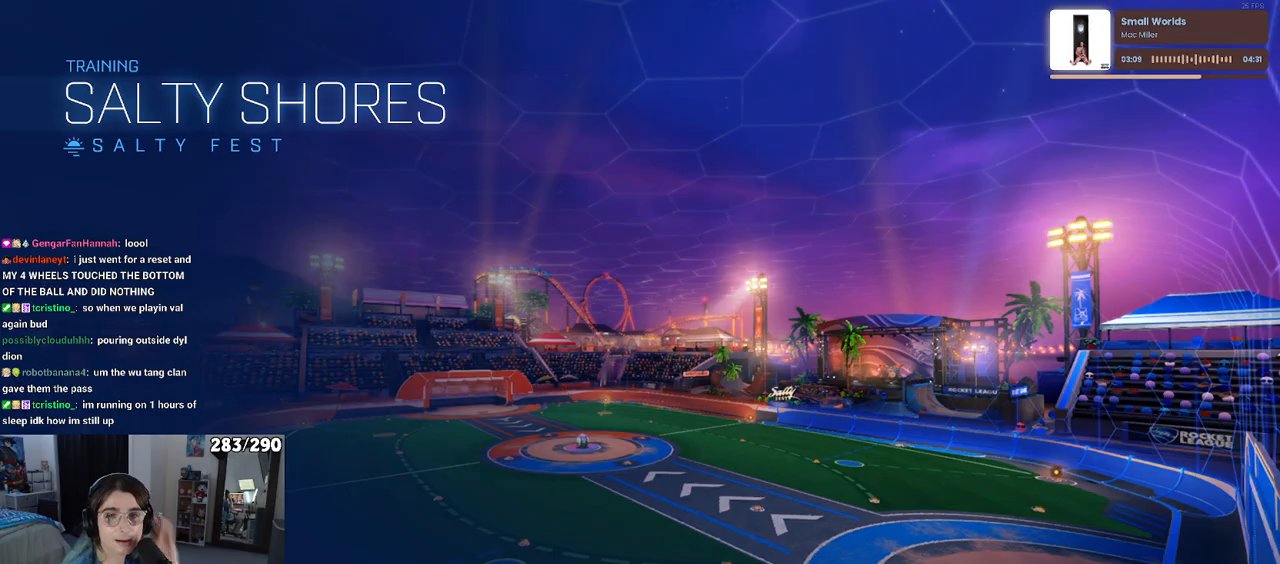
{"buttons": [], "left_stick": "center", "right_stick": "center", "events": []}
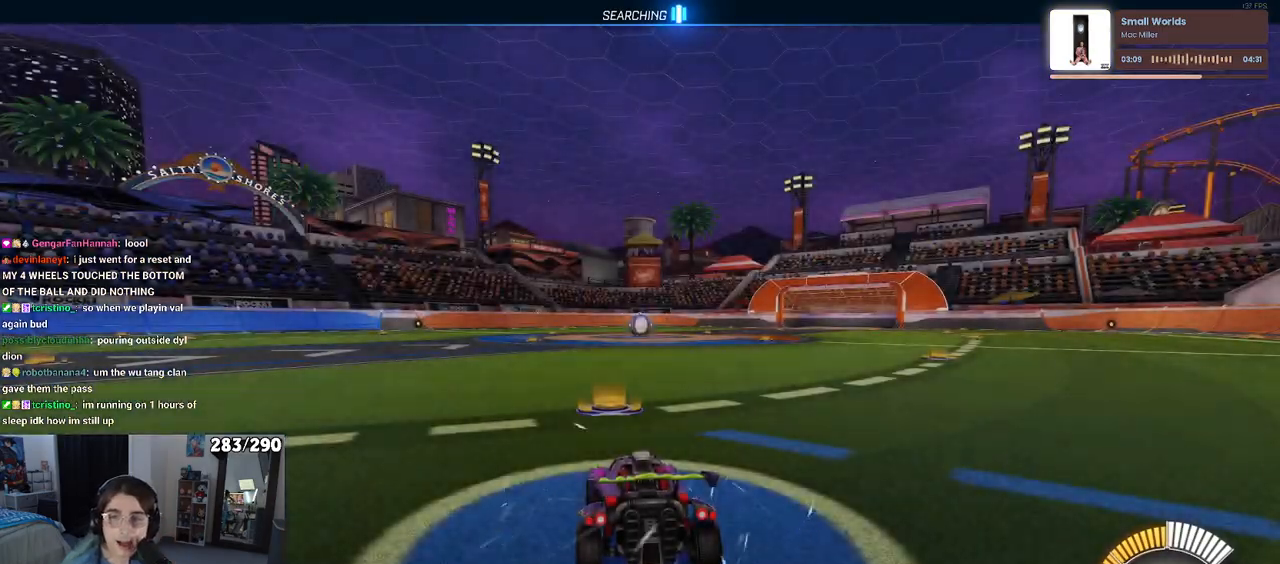
{"buttons": [], "left_stick": "center", "right_stick": "center", "events": []}
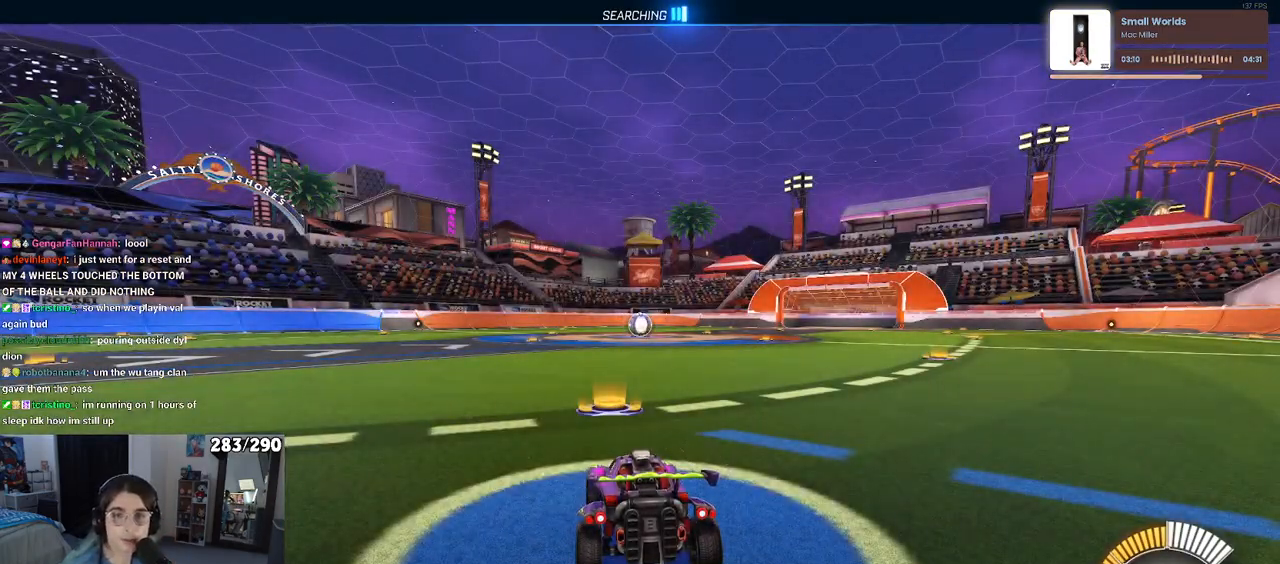
{"buttons": [], "left_stick": "center", "right_stick": "center", "events": []}
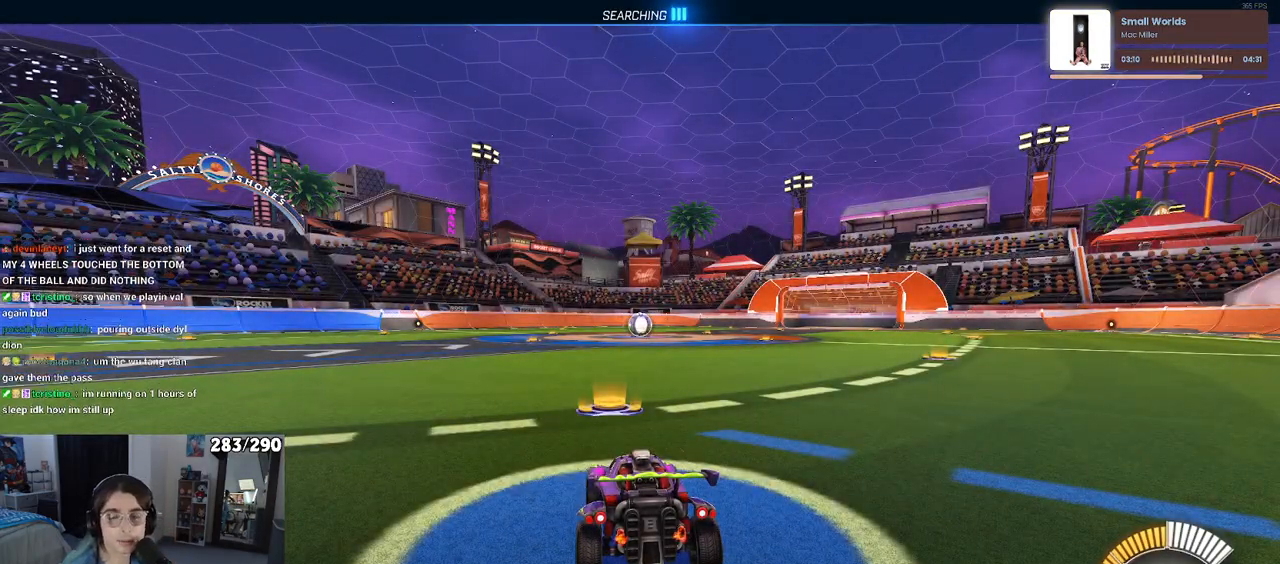
{"buttons": ["R2"], "left_stick": "center", "right_stick": "center", "events": [[233, "R2", "down"]]}
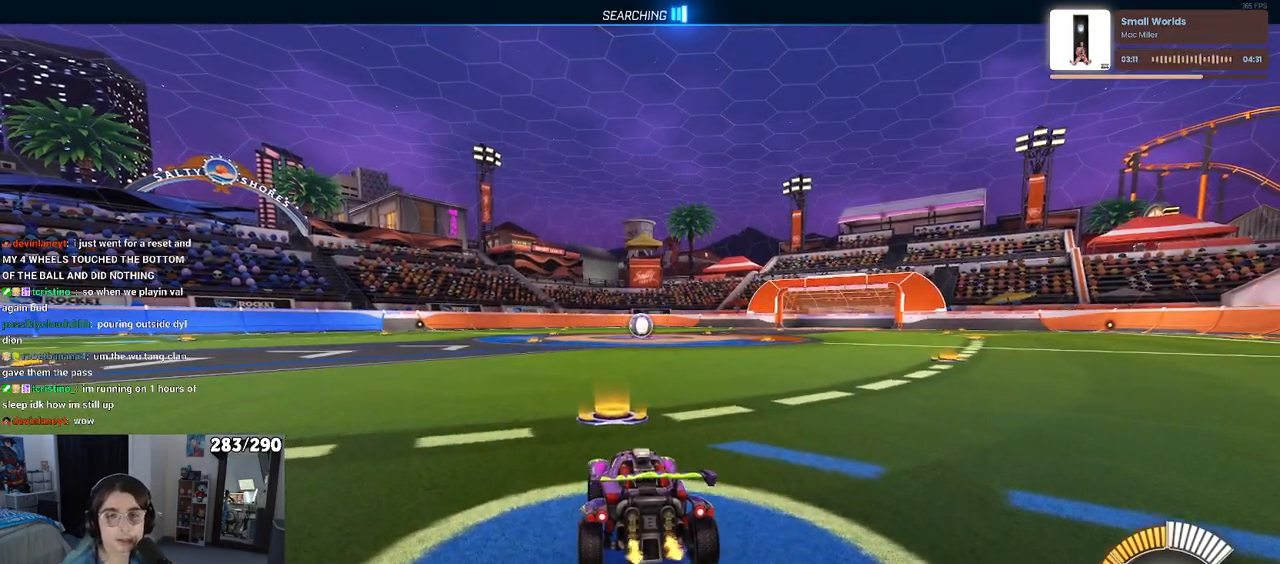
{"buttons": ["R2"], "left_stick": "center", "right_stick": "center", "events": [[117, "left_stick", "left"], [317, "TRIANGLE", "down"], [333, "left_stick", "center"], [417, "TRIANGLE", "up"]]}